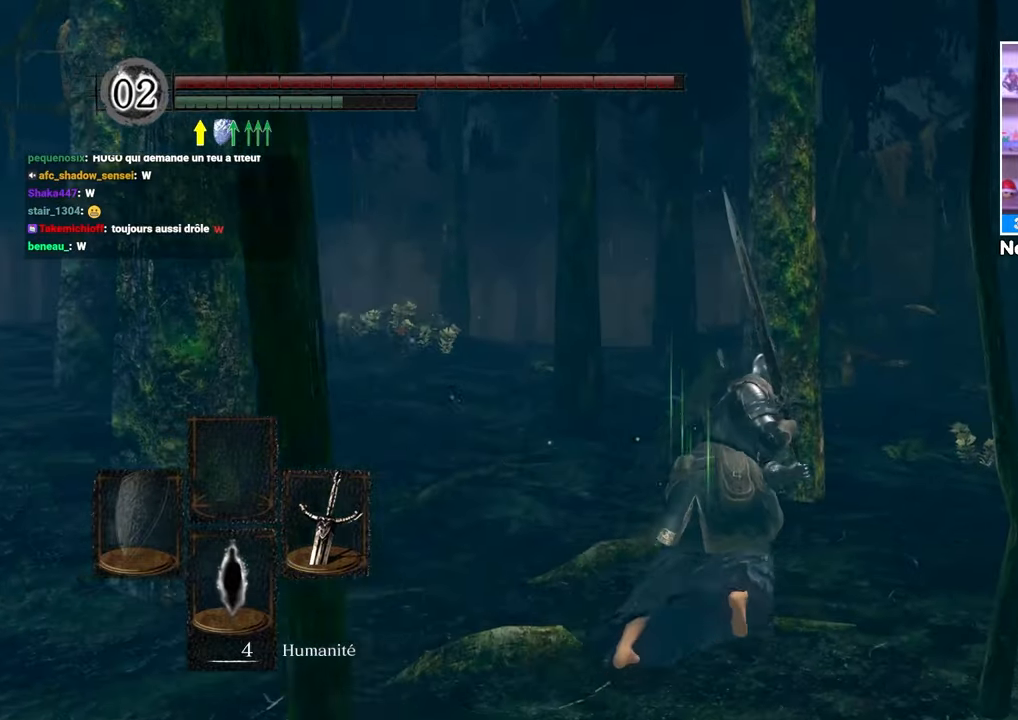
Gameplay with a controller (Xbox layout); each line is a JSON object with the inputs held at the frame after it (dt_ms = milliseconds from this image to that frame). "events" lists button and stick changes between this image and that frame as [ms after this image, input, new state], when the widget could be followed in between. Not read: L3 R3.
{"dt_ms": 500, "buttons": ["B"], "left_stick": "up", "right_stick": "center", "events": [[67, "right_stick", "right"], [167, "left_stick", "up"], [250, "right_stick", "center"]]}
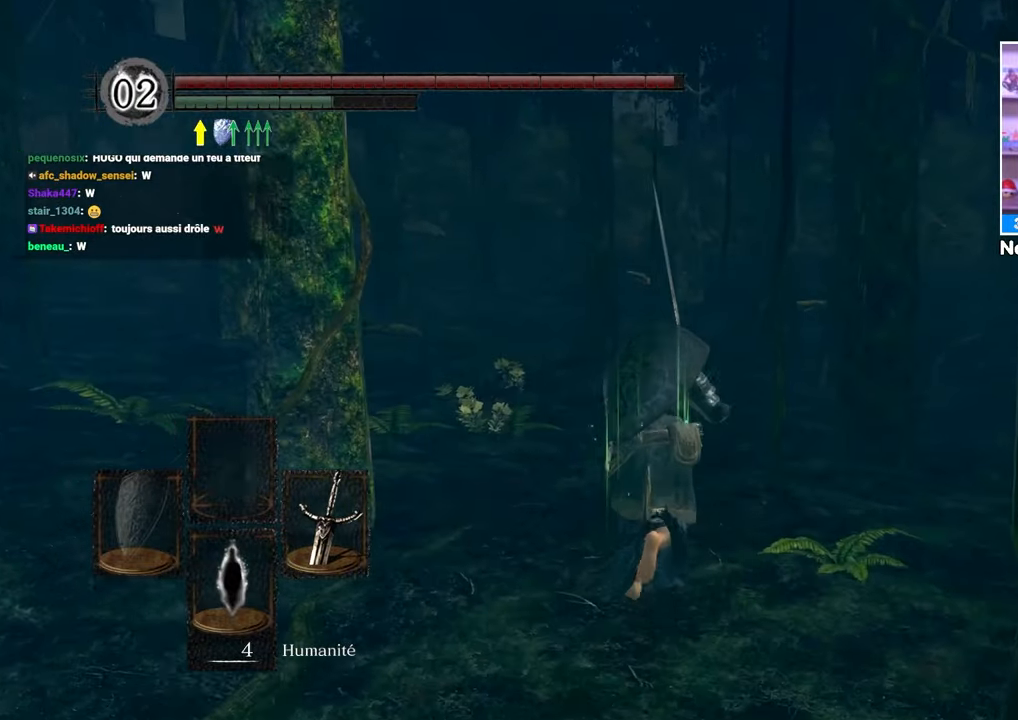
{"dt_ms": 500, "buttons": ["B"], "left_stick": "up", "right_stick": "center", "events": [[267, "right_stick", "right"], [417, "right_stick", "center"]]}
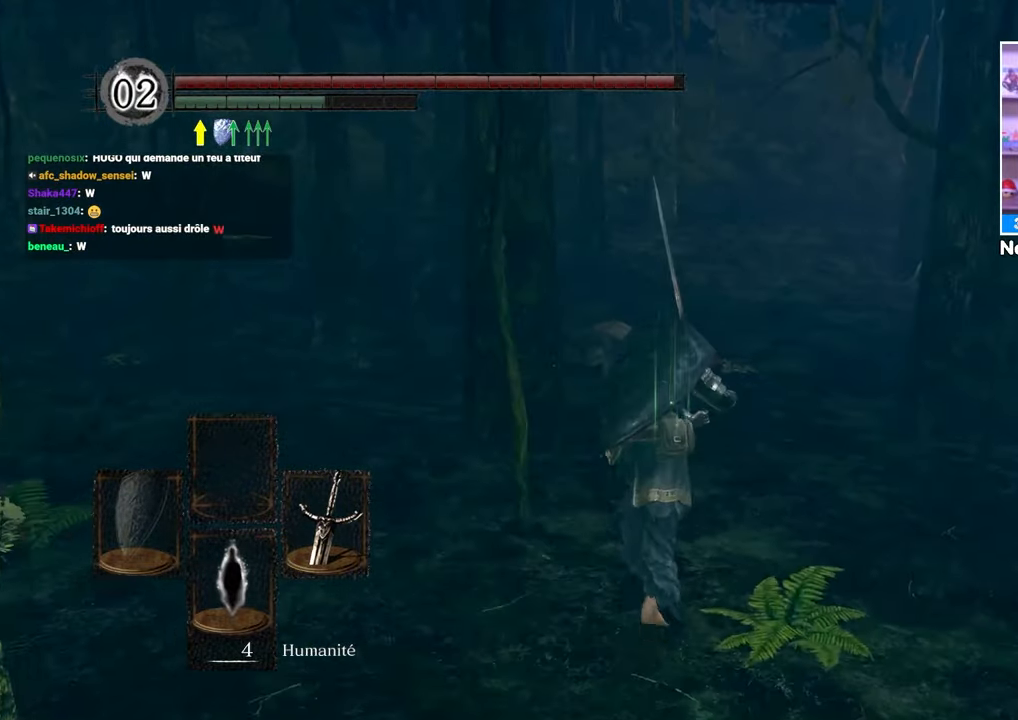
{"dt_ms": 500, "buttons": ["B"], "left_stick": "up", "right_stick": "right"}
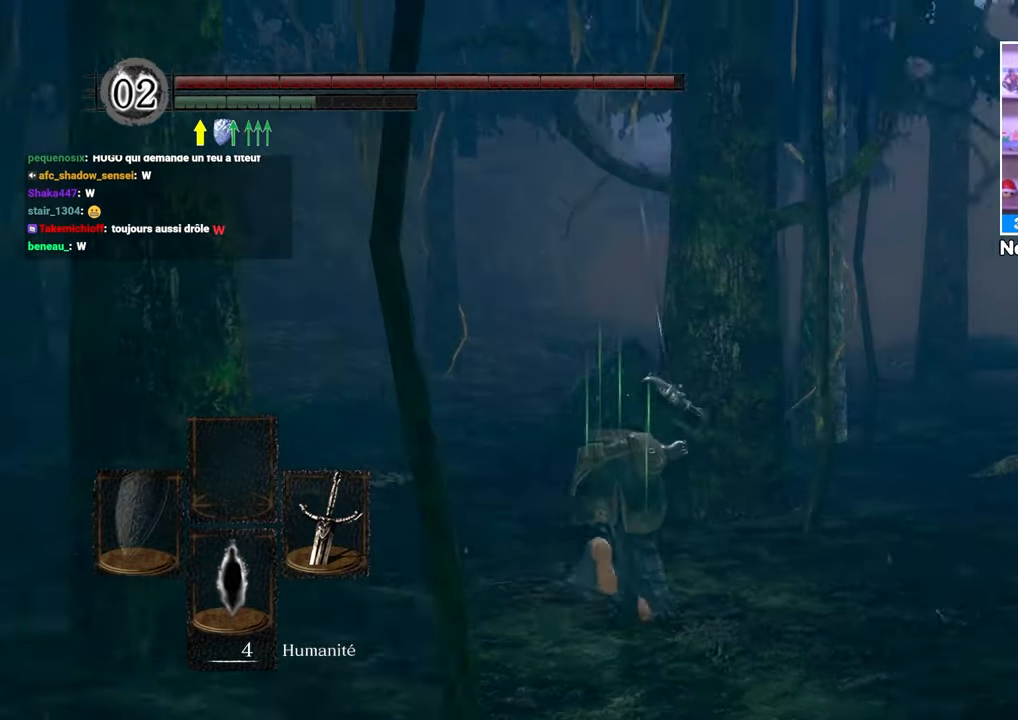
{"dt_ms": 500, "buttons": ["B"], "left_stick": "up", "right_stick": "center", "events": [[33, "right_stick", "center"]]}
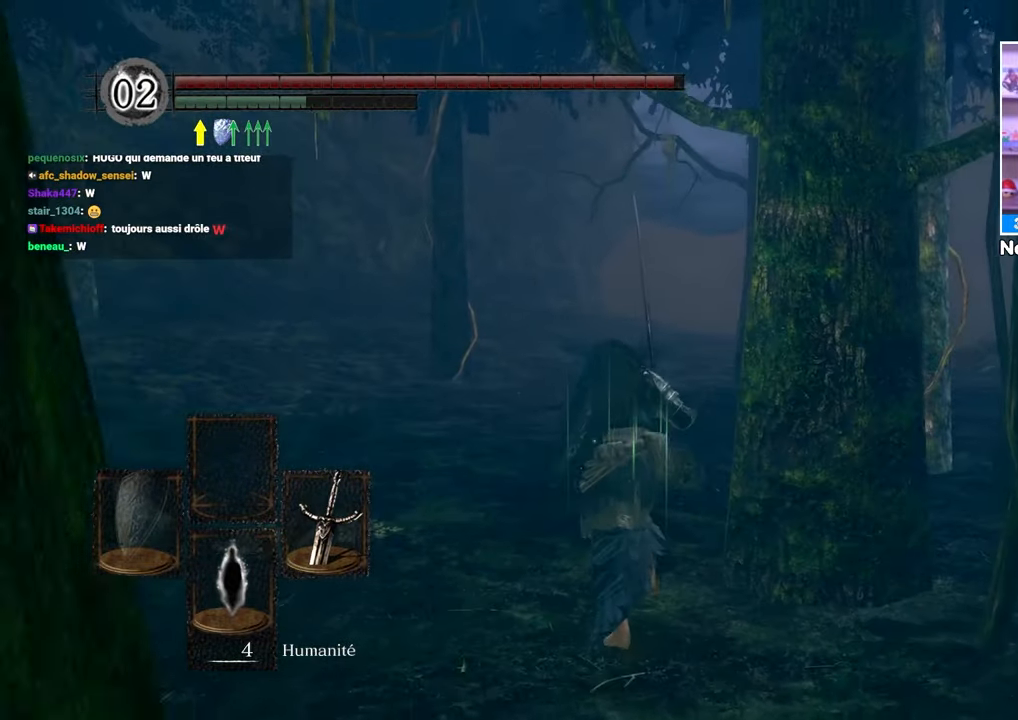
{"dt_ms": 500, "buttons": ["B"], "left_stick": "up", "right_stick": "center"}
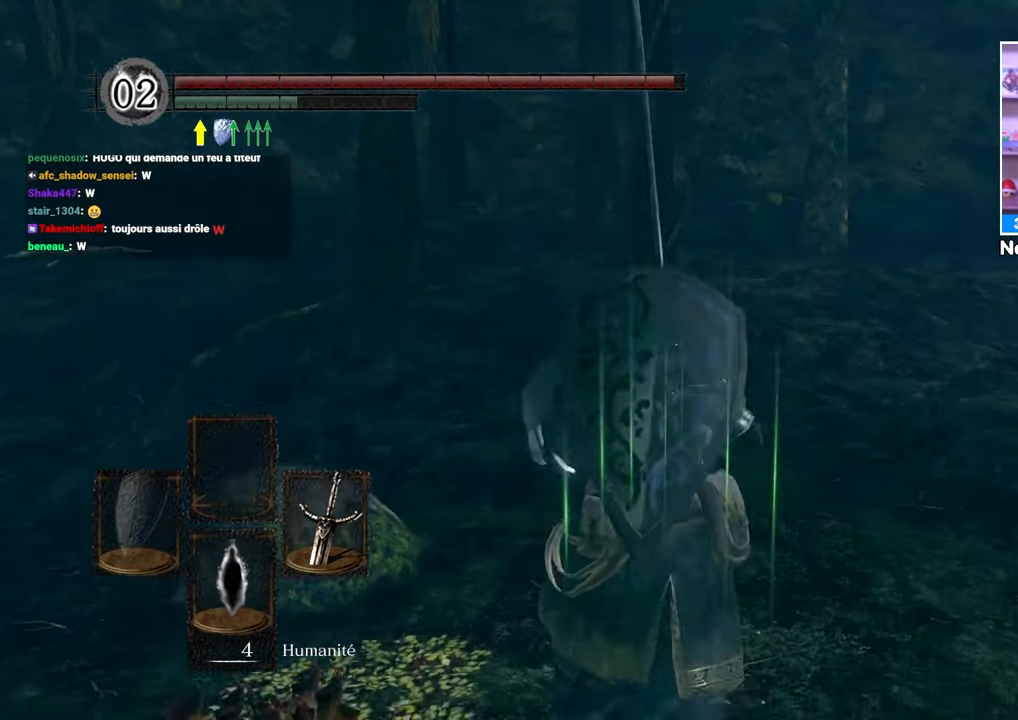
{"dt_ms": 500, "buttons": ["B"], "left_stick": "up", "right_stick": "center"}
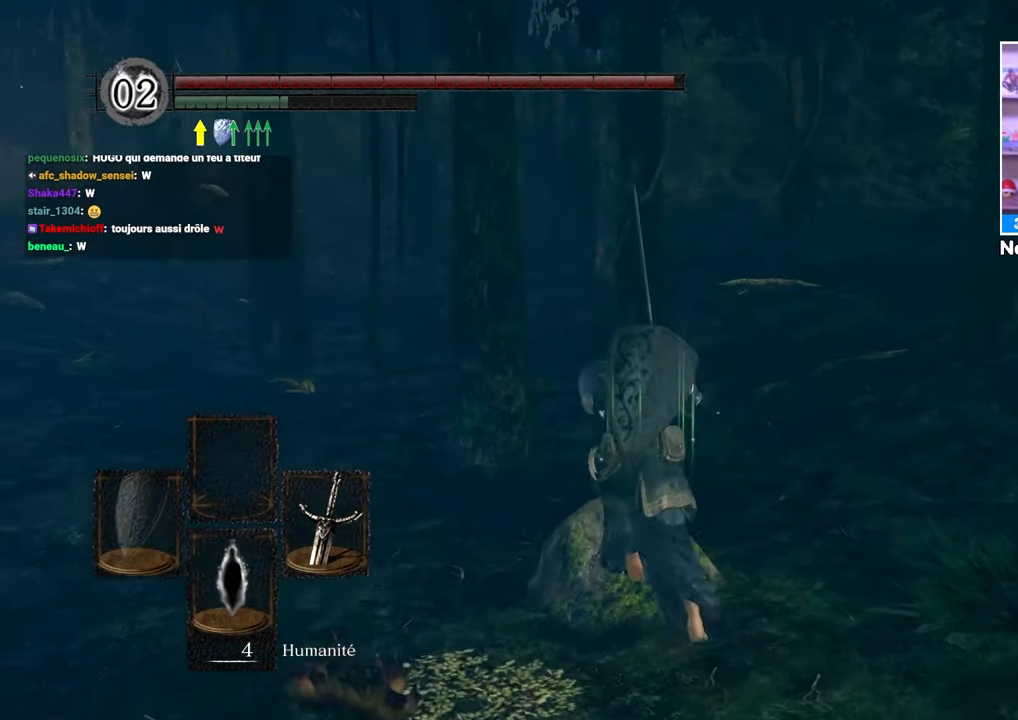
{"dt_ms": 500, "buttons": ["B"], "left_stick": "up", "right_stick": "center"}
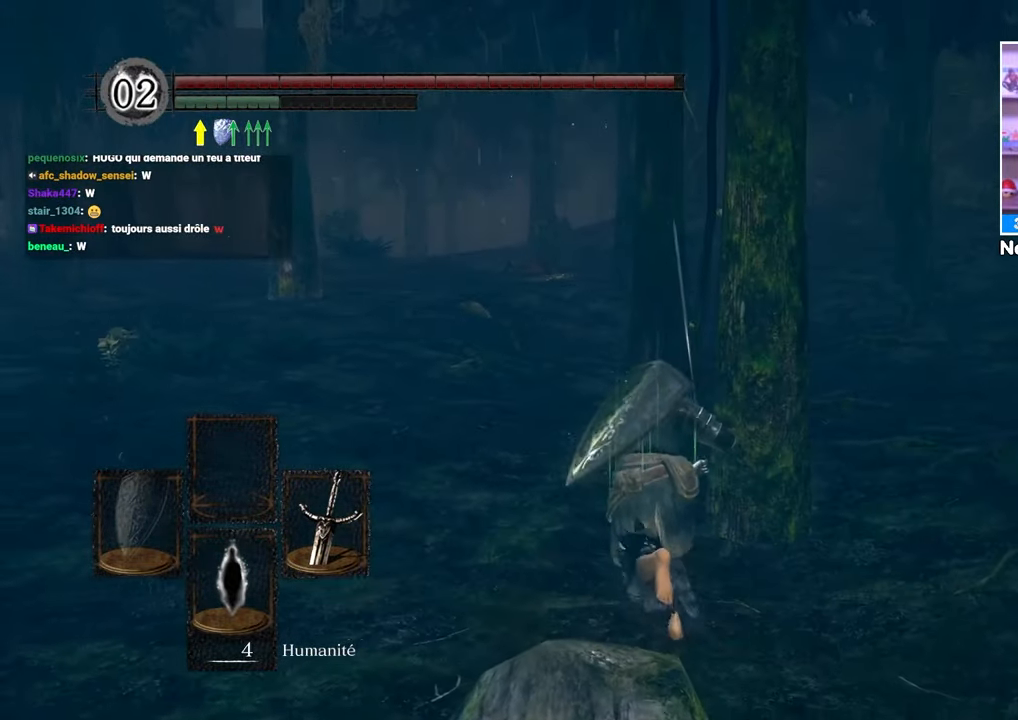
{"dt_ms": 500, "buttons": ["B"], "left_stick": "up", "right_stick": "center", "events": []}
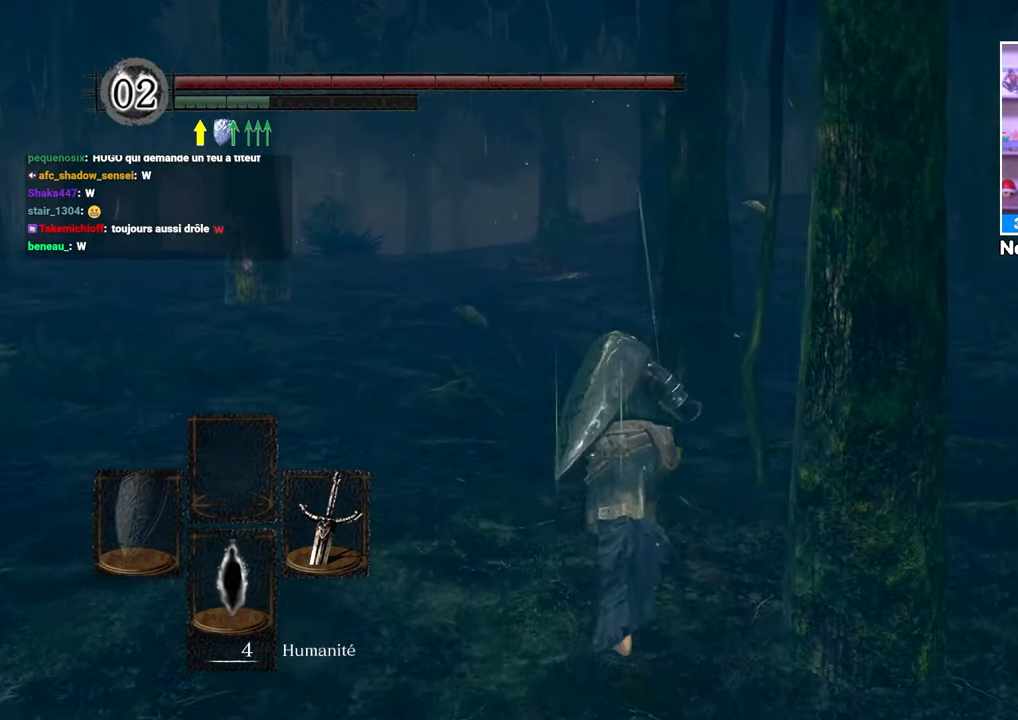
{"dt_ms": 500, "buttons": ["B"], "left_stick": "up", "right_stick": "center", "events": []}
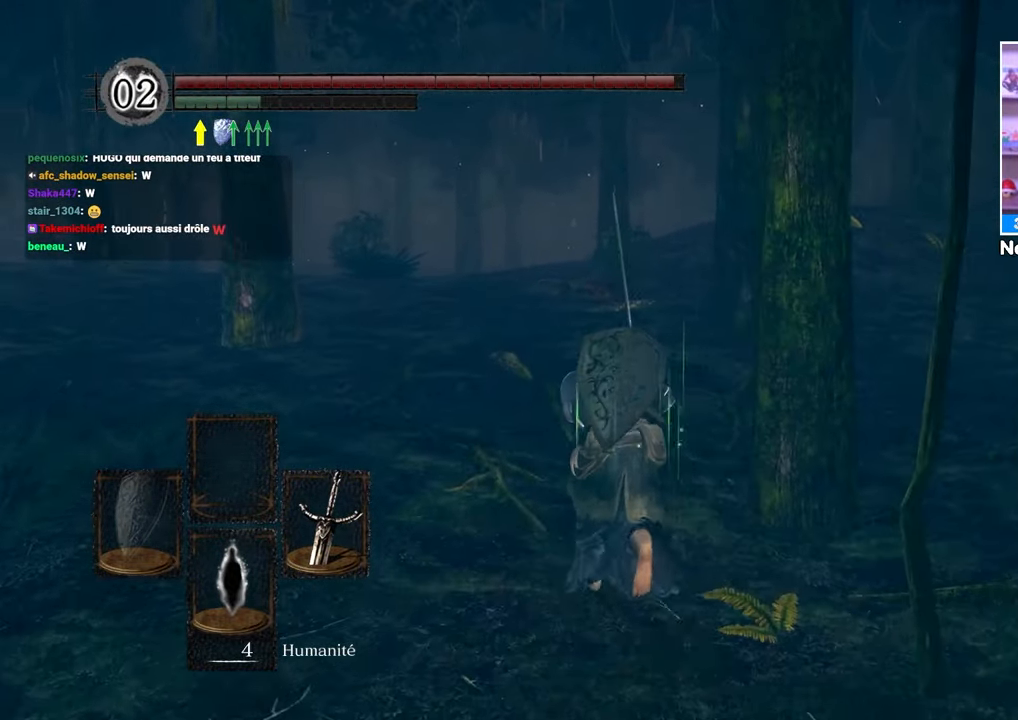
{"dt_ms": 500, "buttons": ["B"], "left_stick": "up", "right_stick": "center", "events": []}
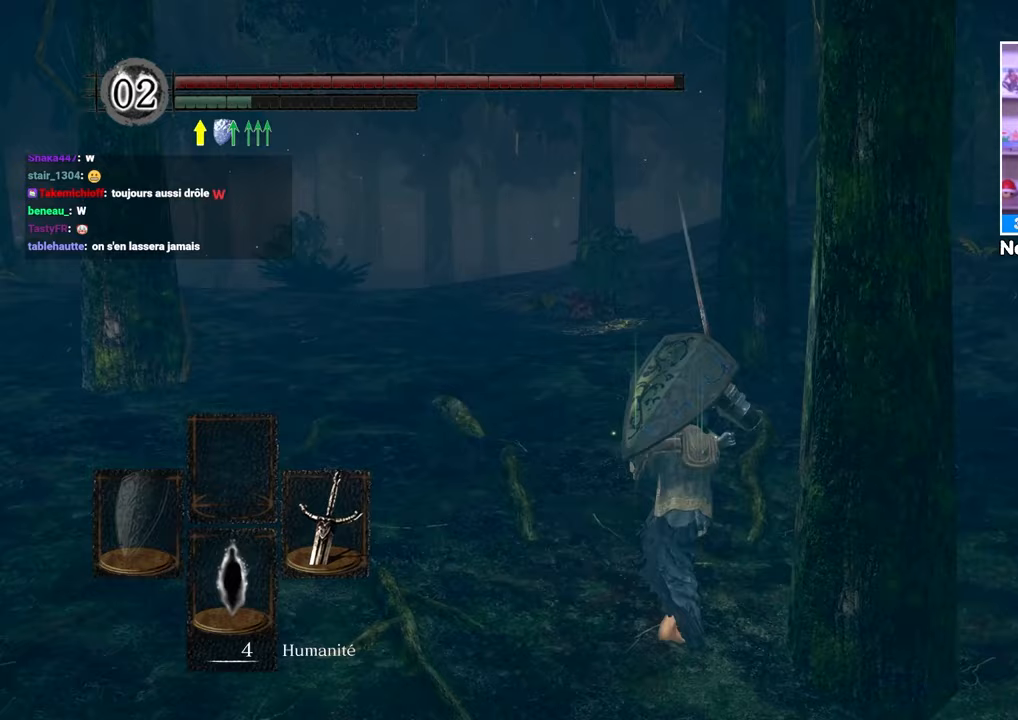
{"dt_ms": 500, "buttons": [], "left_stick": "up", "right_stick": "center", "events": [[167, "B", "up"]]}
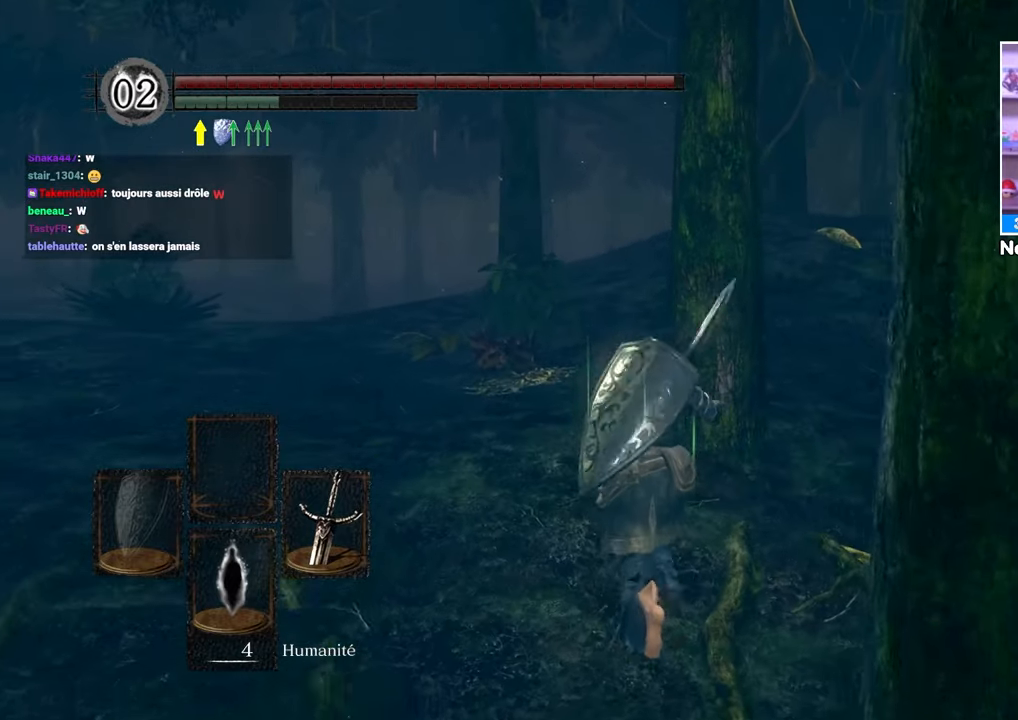
{"dt_ms": 500, "buttons": [], "left_stick": "up", "right_stick": "center"}
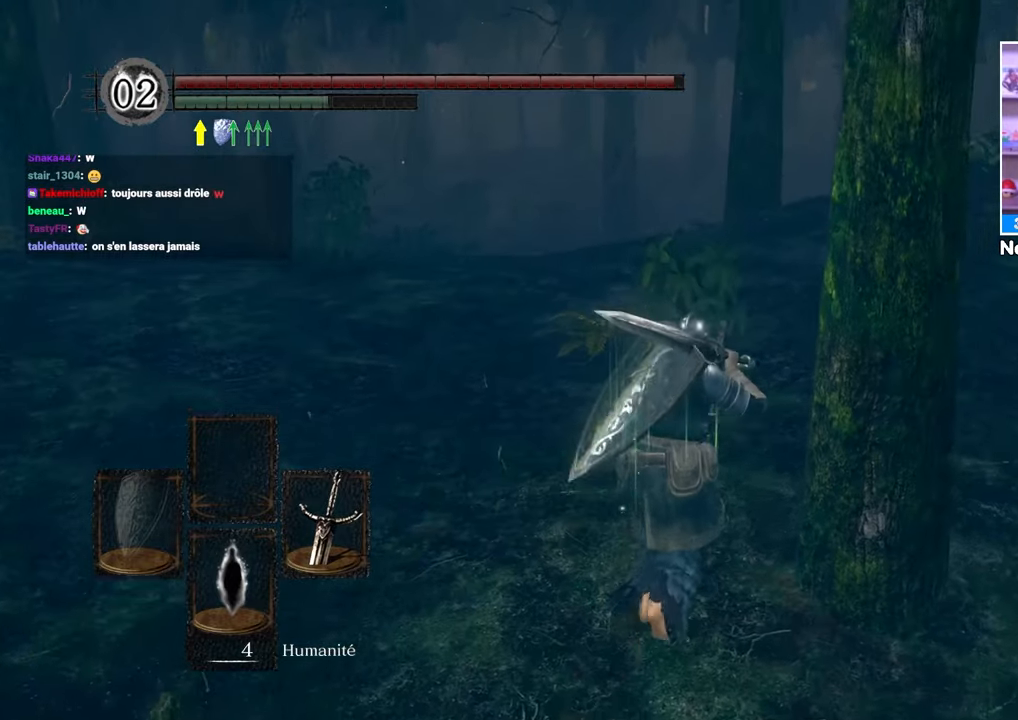
{"dt_ms": 500, "buttons": ["B"], "left_stick": "up", "right_stick": "center", "events": [[167, "B", "down"]]}
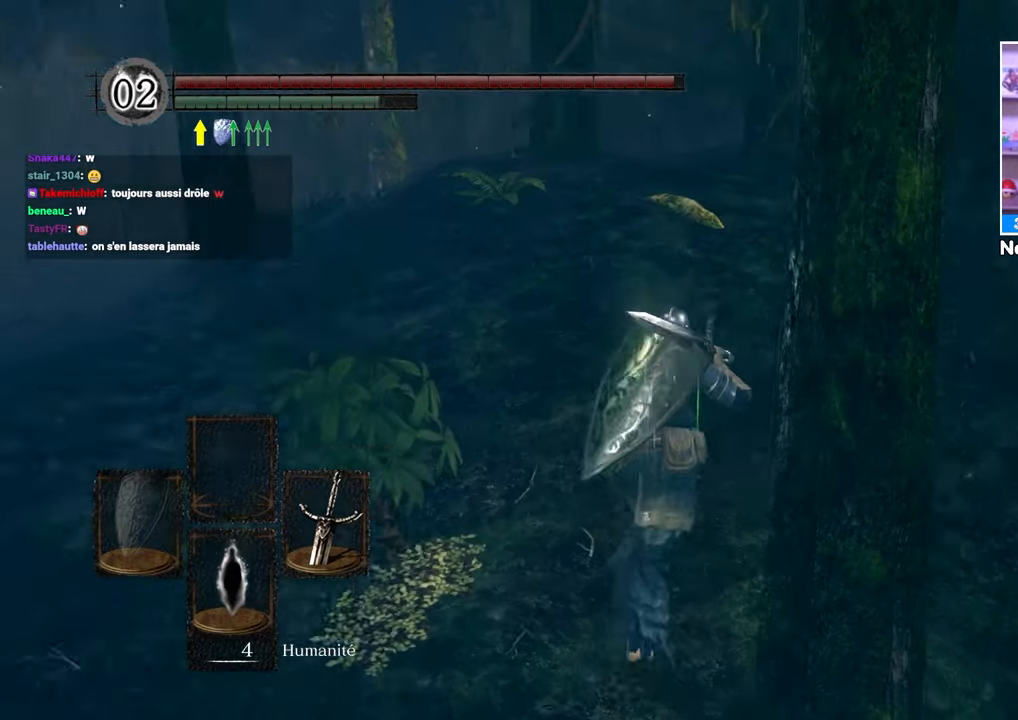
{"dt_ms": 500, "buttons": ["B"], "left_stick": "up", "right_stick": "center", "events": []}
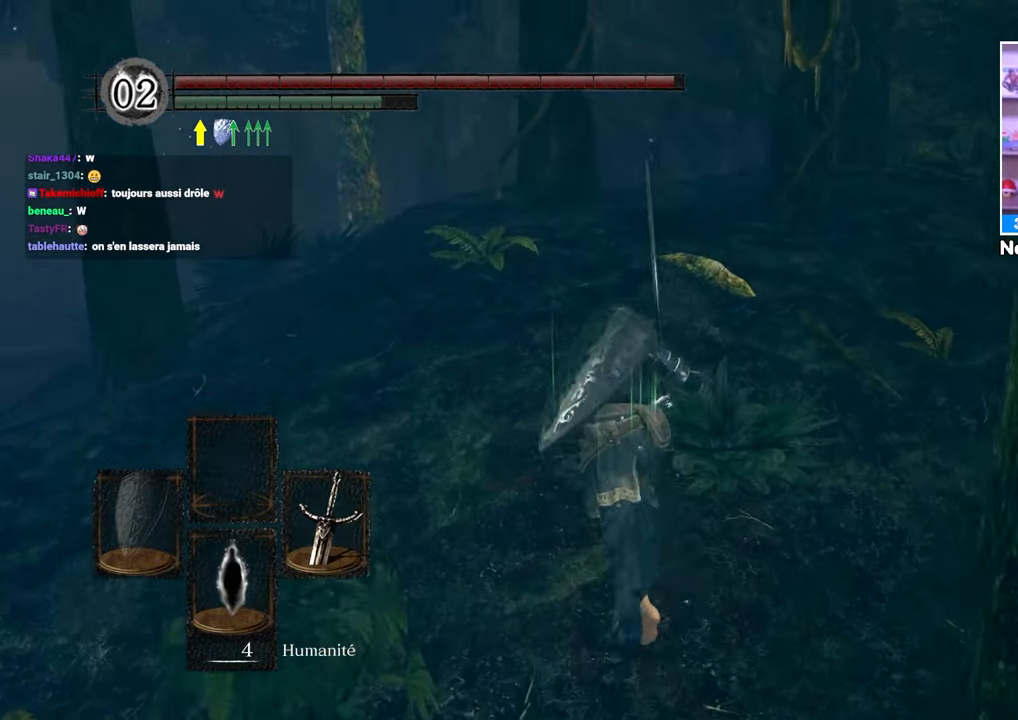
{"dt_ms": 500, "buttons": ["B"], "left_stick": "up", "right_stick": "center", "events": []}
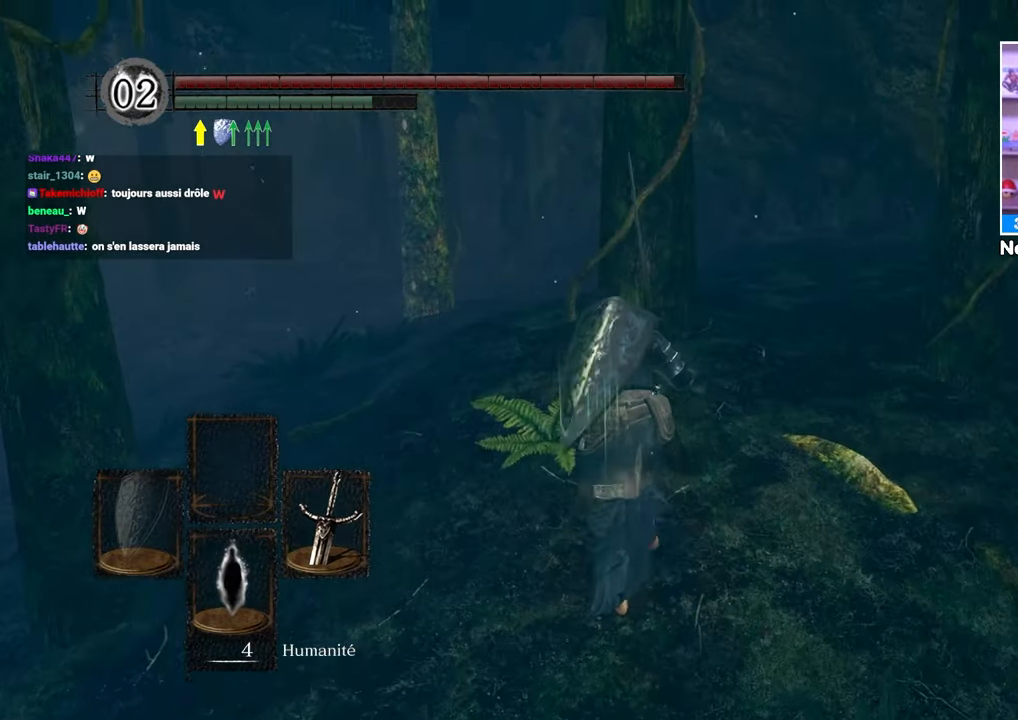
{"dt_ms": 1000, "buttons": ["B"], "left_stick": "up", "right_stick": "up-left"}
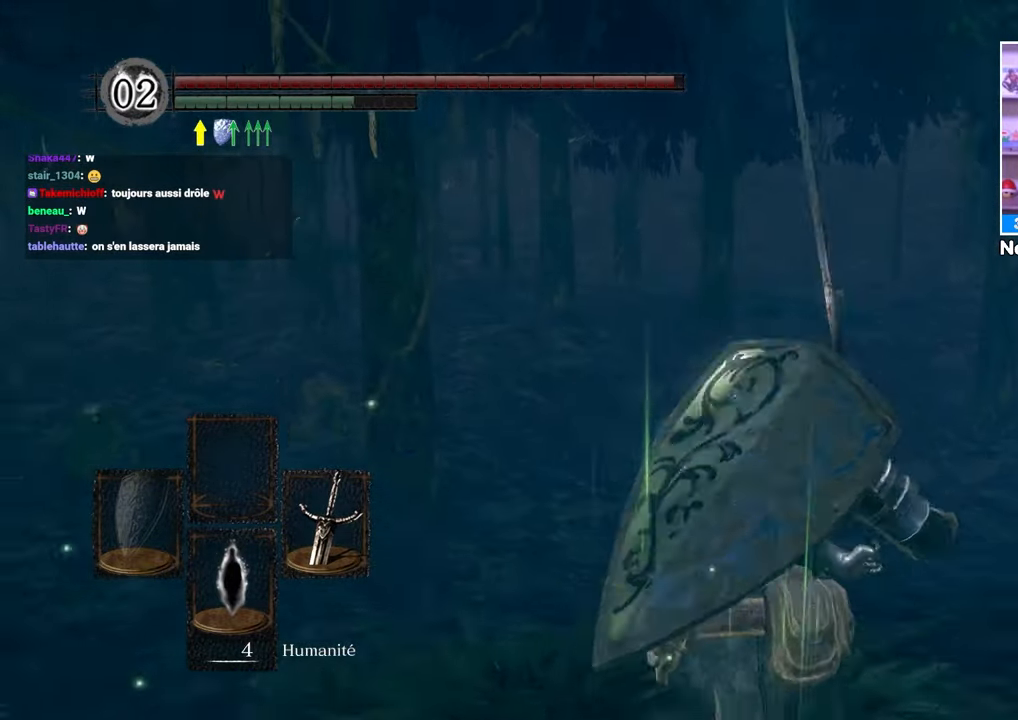
{"dt_ms": 500, "buttons": ["B"], "left_stick": "up", "right_stick": "center", "events": [[33, "right_stick", "center"]]}
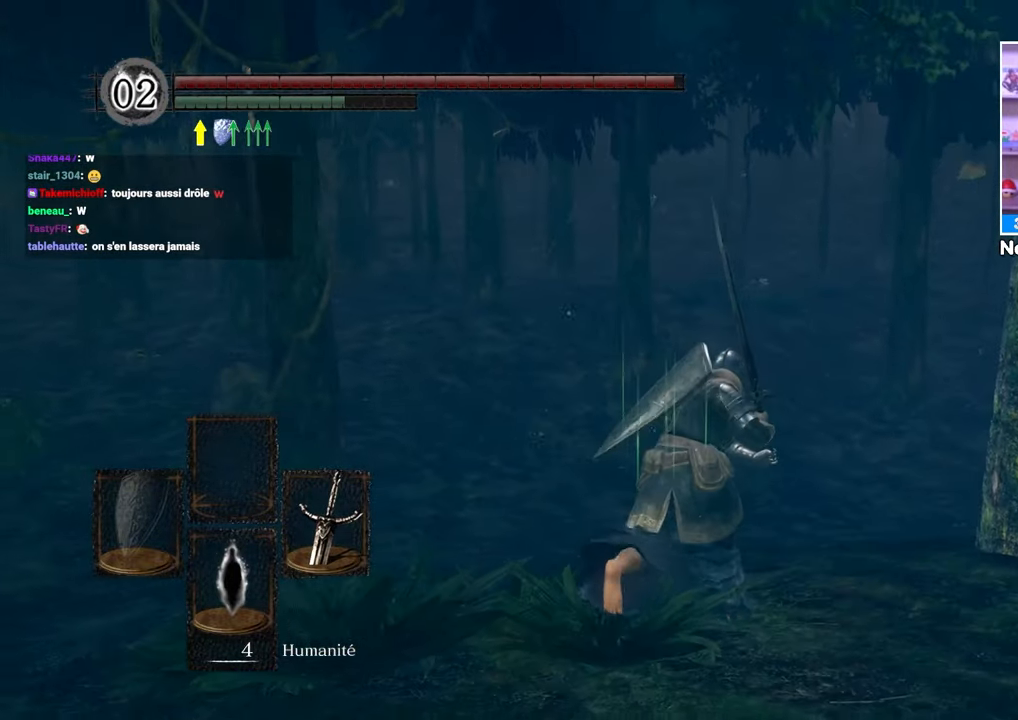
{"dt_ms": 500, "buttons": ["B"], "left_stick": "up", "right_stick": "center"}
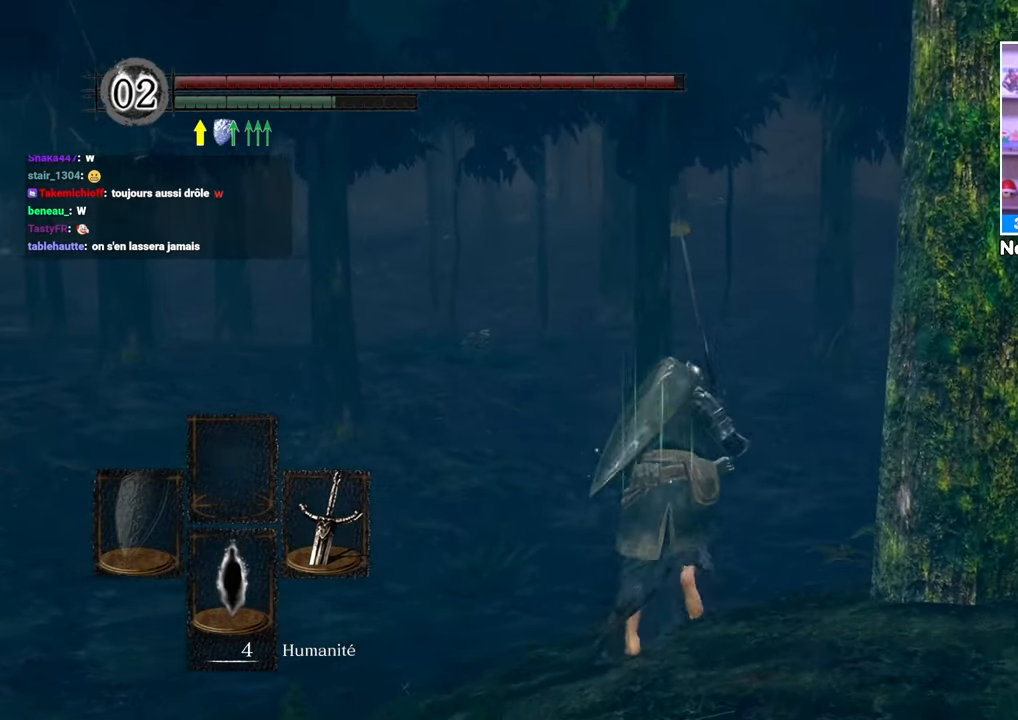
{"dt_ms": 500, "buttons": ["B"], "left_stick": "up", "right_stick": "center", "events": []}
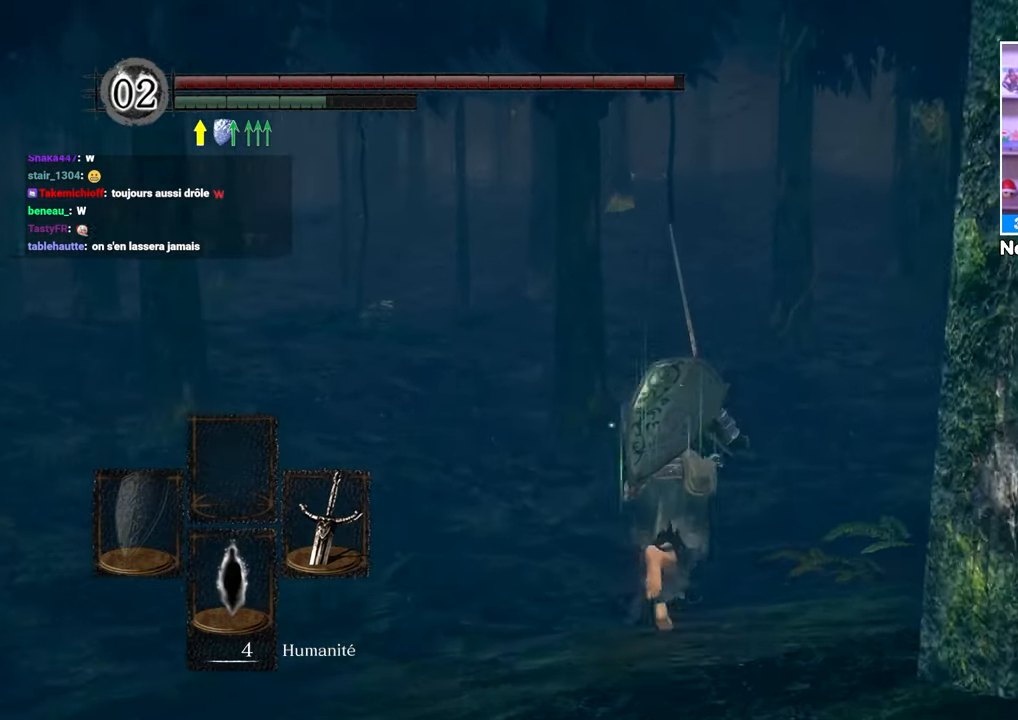
{"dt_ms": 500, "buttons": ["B"], "left_stick": "up", "right_stick": "center"}
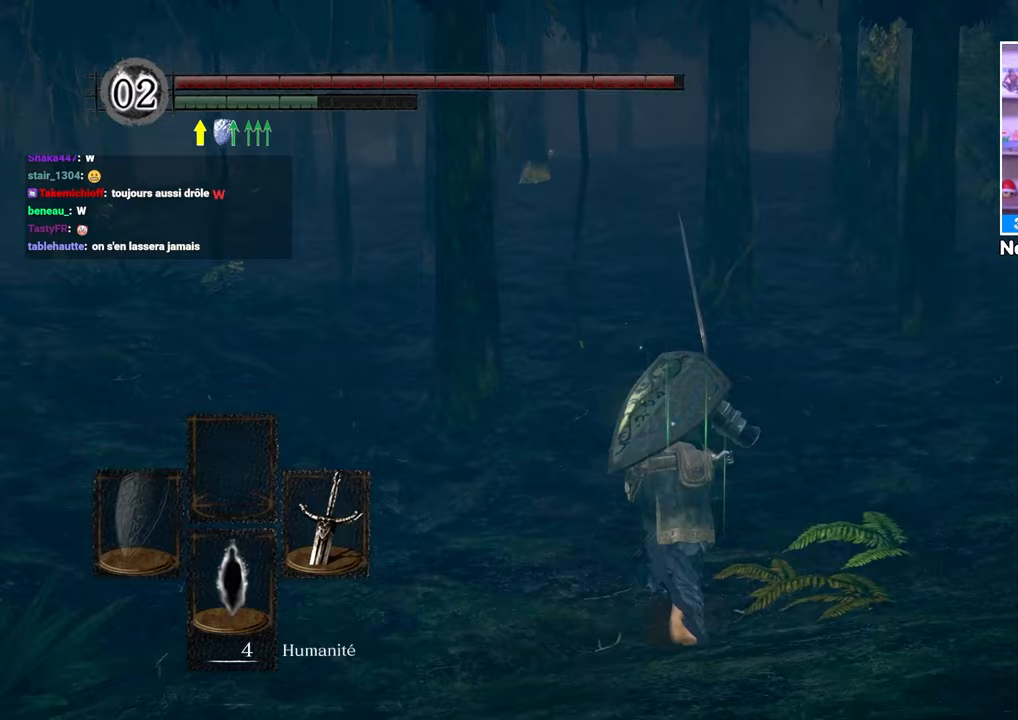
{"dt_ms": 500, "buttons": ["B"], "left_stick": "up", "right_stick": "center", "events": [[100, "right_stick", "up-left"], [233, "right_stick", "center"]]}
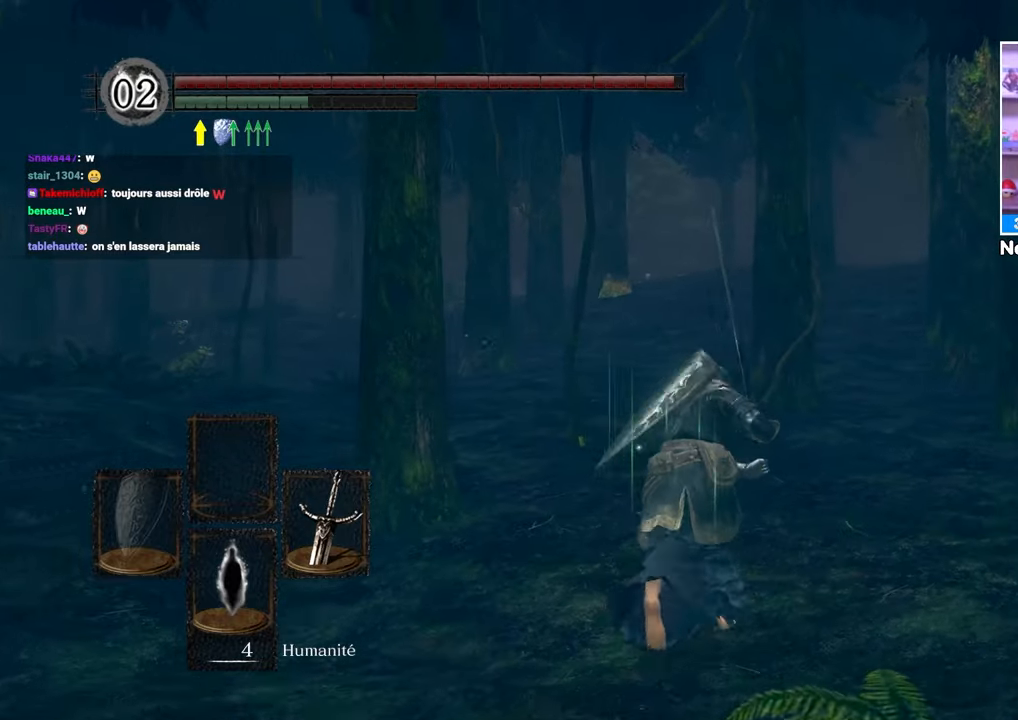
{"dt_ms": 500, "buttons": ["B"], "left_stick": "up", "right_stick": "center", "events": []}
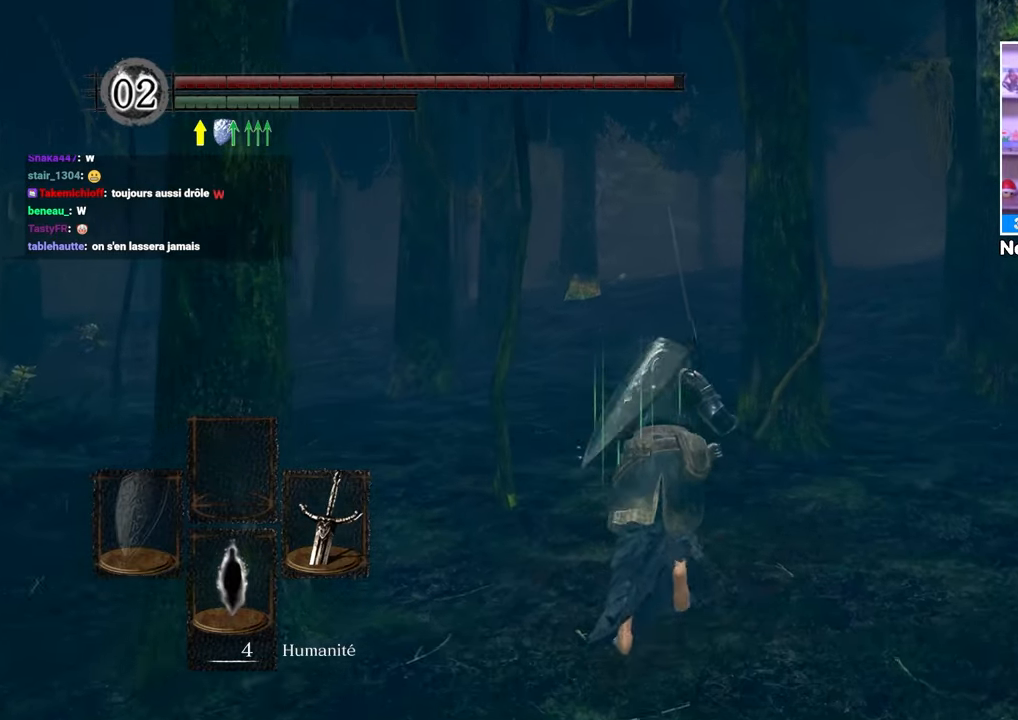
{"dt_ms": 500, "buttons": ["B"], "left_stick": "up", "right_stick": "center", "events": []}
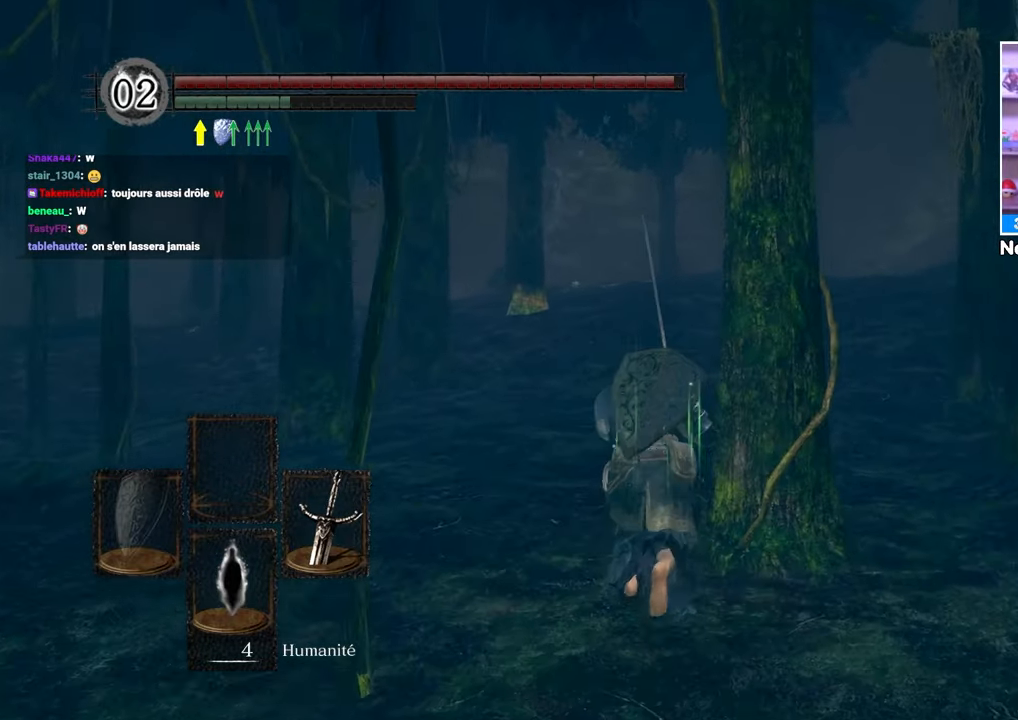
{"dt_ms": 500, "buttons": ["B"], "left_stick": "up", "right_stick": "center", "events": []}
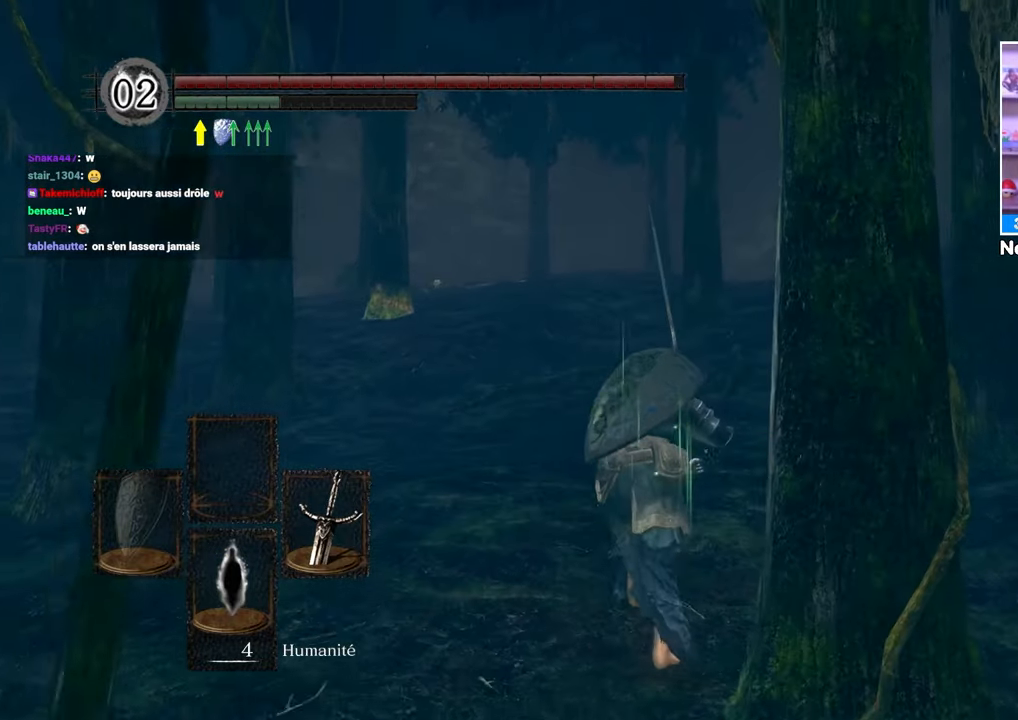
{"dt_ms": 500, "buttons": [], "left_stick": "up", "right_stick": "center", "events": [[400, "B", "up"]]}
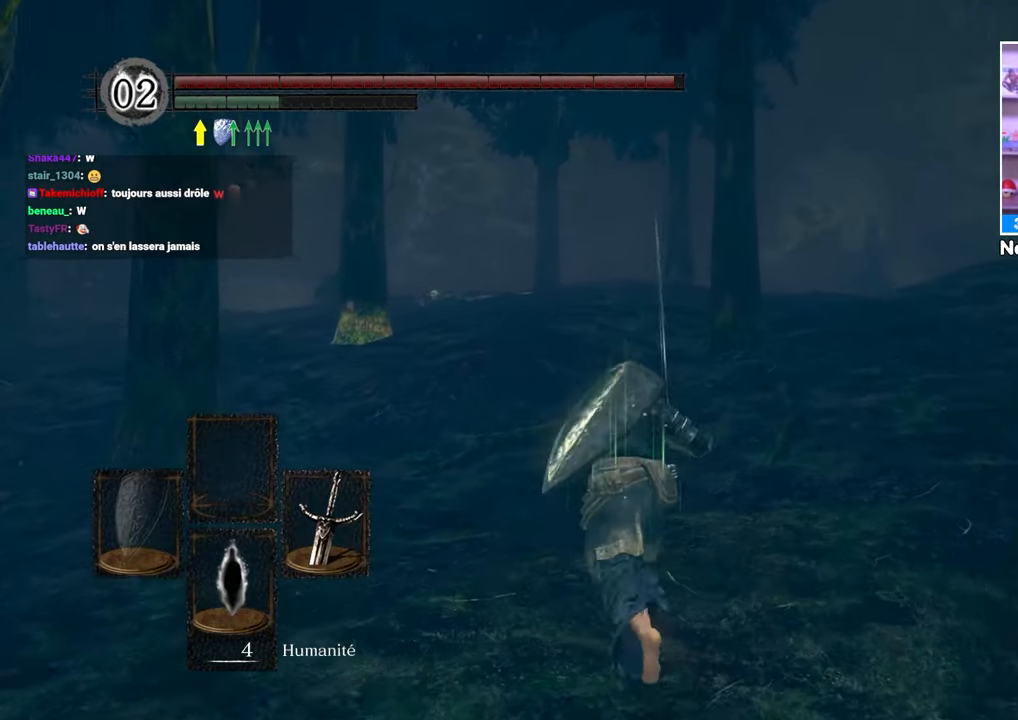
{"dt_ms": 500, "buttons": [], "left_stick": "up", "right_stick": "down-right", "events": [[350, "right_stick", "down-right"]]}
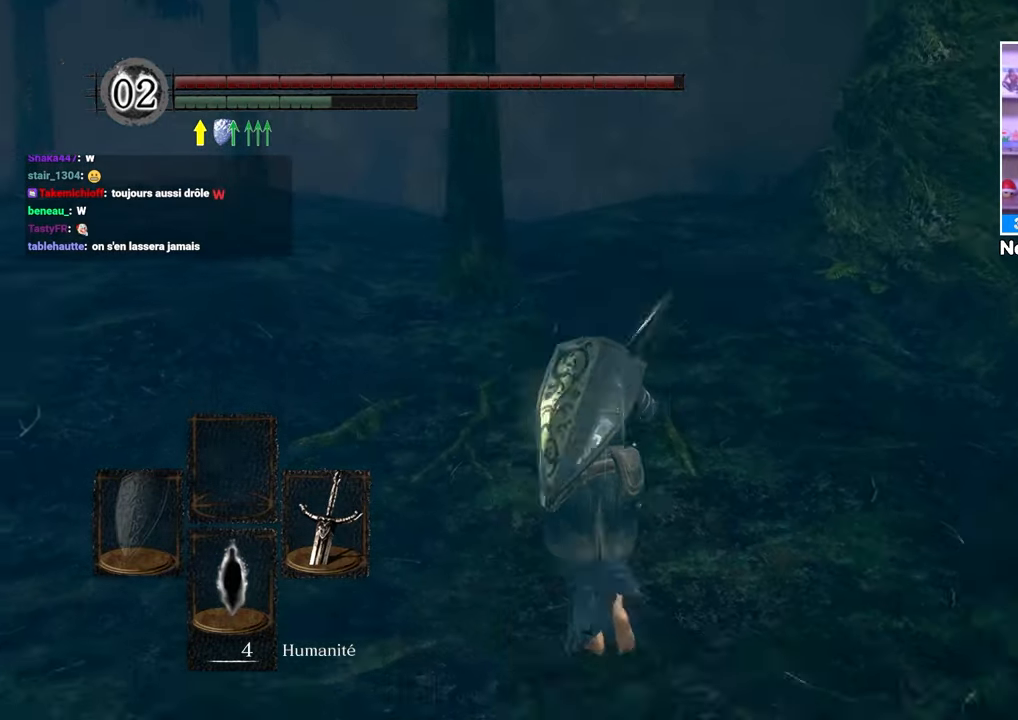
{"dt_ms": 500, "buttons": ["B"], "left_stick": "up-left", "right_stick": "center", "events": [[33, "right_stick", "center"], [83, "B", "down"], [83, "left_stick", "up-left"]]}
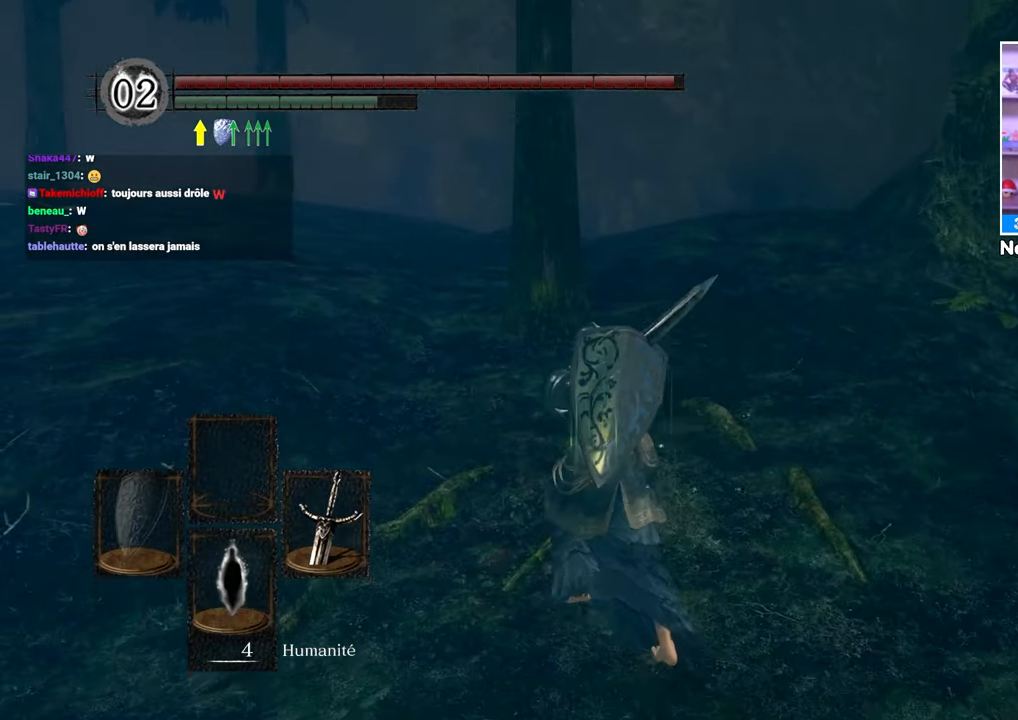
{"dt_ms": 500, "buttons": ["B"], "left_stick": "up", "right_stick": "center"}